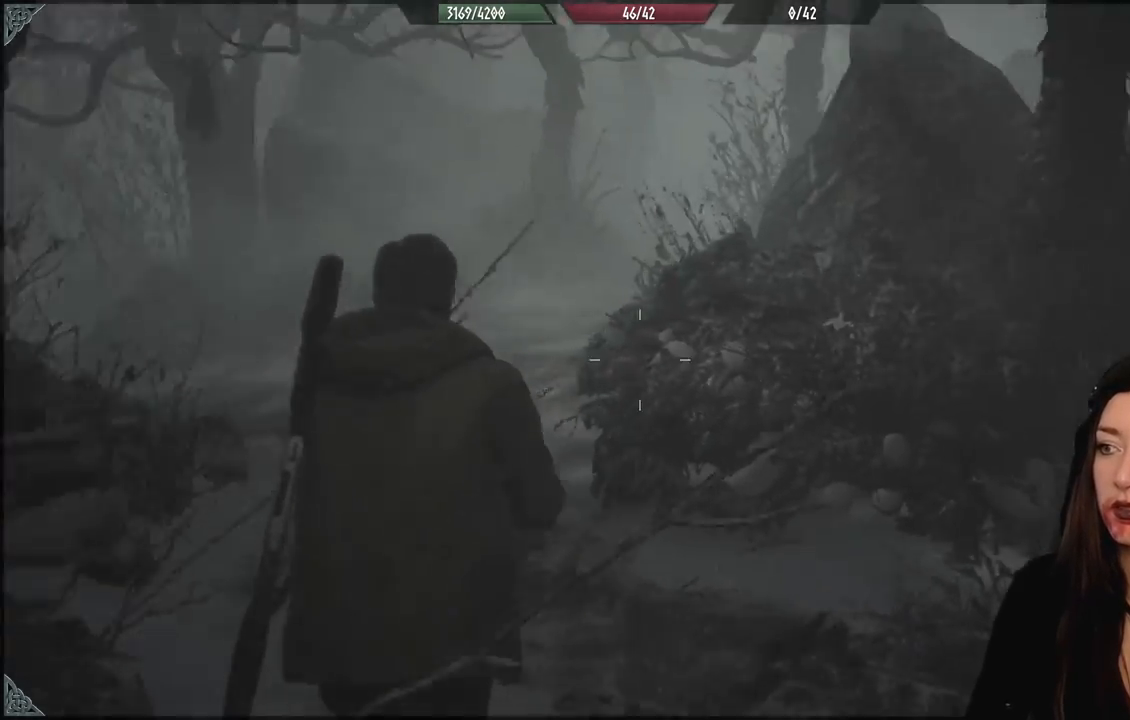
Gameplay with a controller (Xbox layout); each line is a JSON object with the inputs held at the frame after it (dt_ms = milliseconds from this image to that frame). "events" lists button and stick changes between this image and that frame as [ms after this image, input, new state], when the widget could be followed in between.
{"dt_ms": 500, "buttons": [], "left_stick": "up", "right_stick": "center", "events": [[133, "left_stick", "up"], [467, "right_stick", "center"]]}
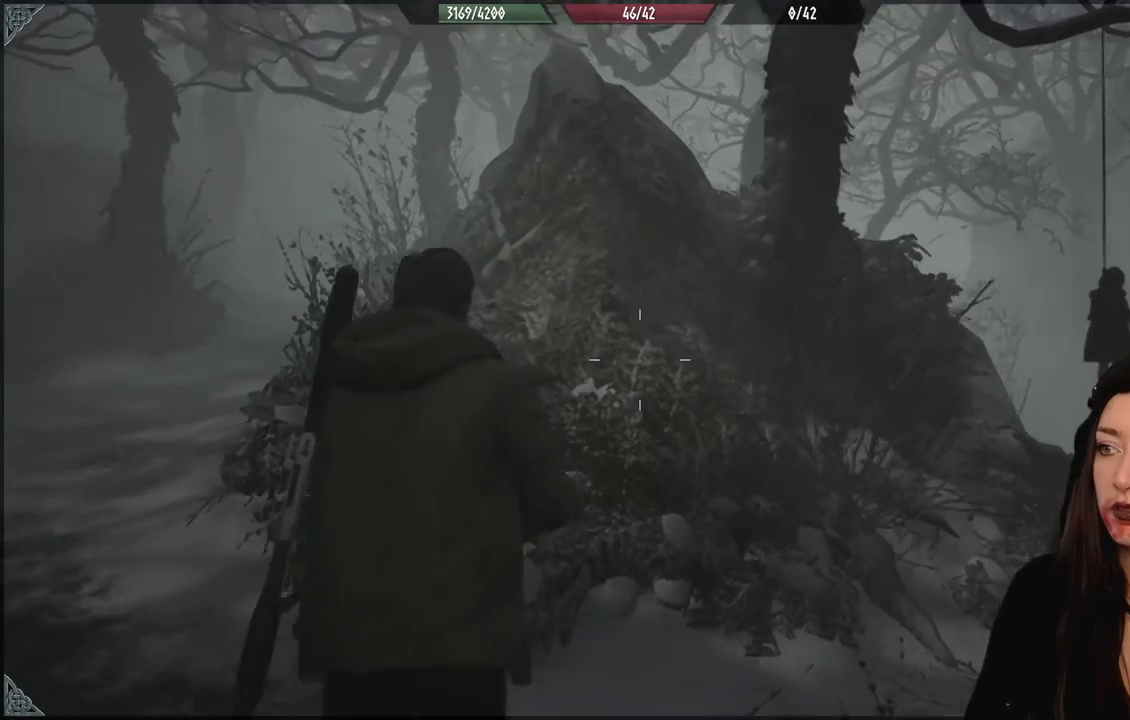
{"dt_ms": 500, "buttons": [], "left_stick": "center", "right_stick": "left", "events": [[283, "left_stick", "center"], [450, "right_stick", "left"]]}
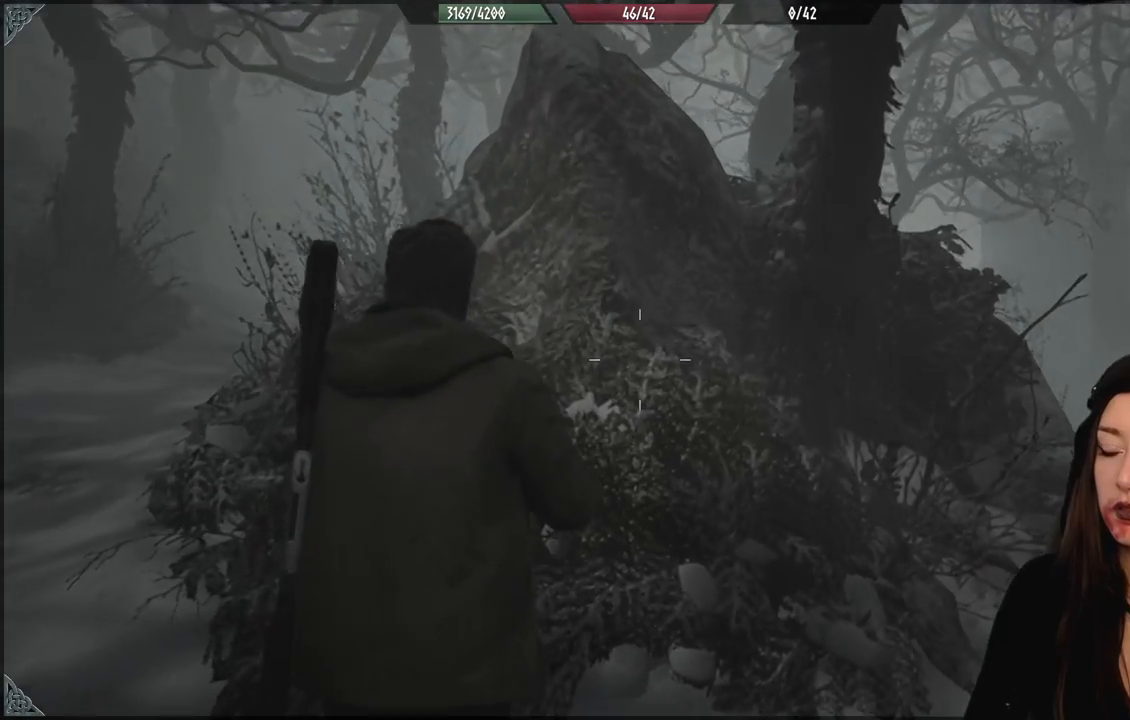
{"dt_ms": 500, "buttons": [], "left_stick": "center", "right_stick": "left", "events": []}
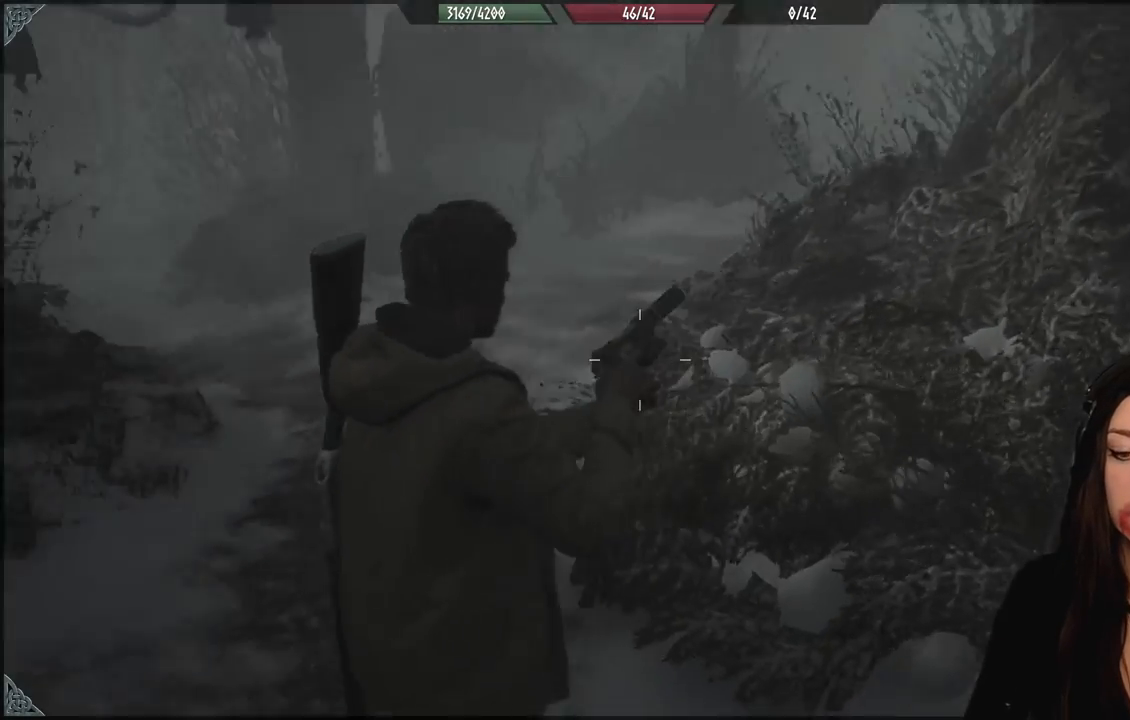
{"dt_ms": 500, "buttons": [], "left_stick": "up", "right_stick": "center", "events": [[317, "left_stick", "up"], [333, "right_stick", "center"]]}
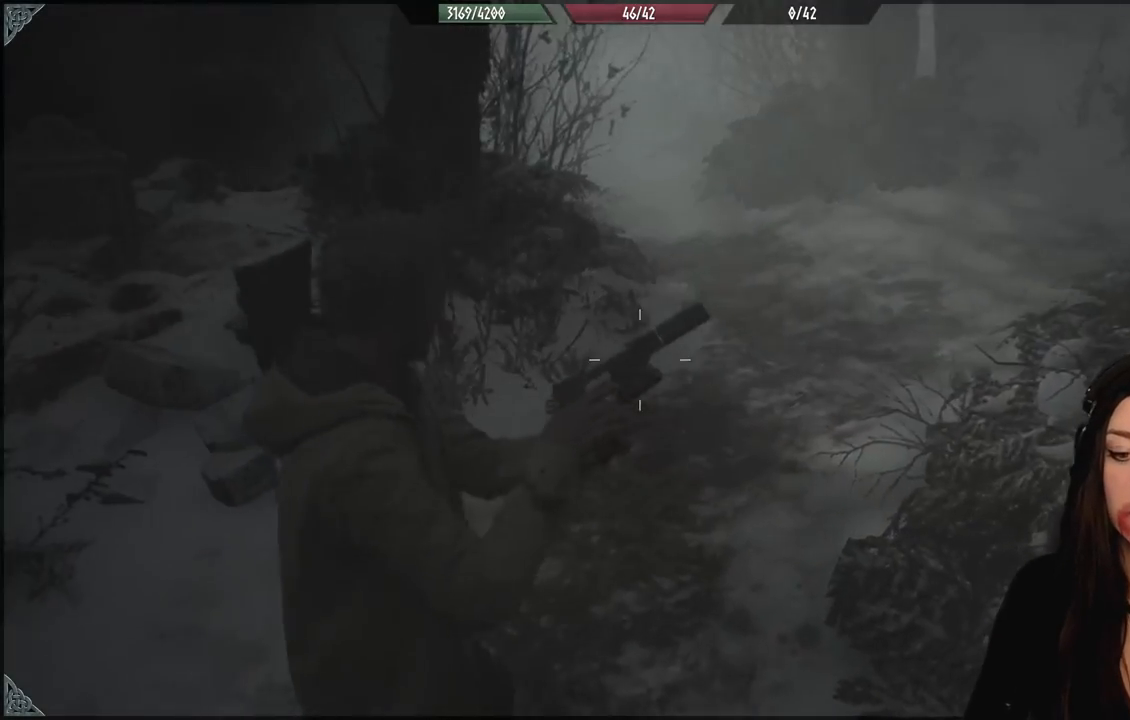
{"dt_ms": 1000, "buttons": [], "left_stick": "up", "right_stick": "center", "events": [[233, "left_stick", "center"], [500, "right_stick", "left"], [733, "right_stick", "center"], [767, "left_stick", "up"]]}
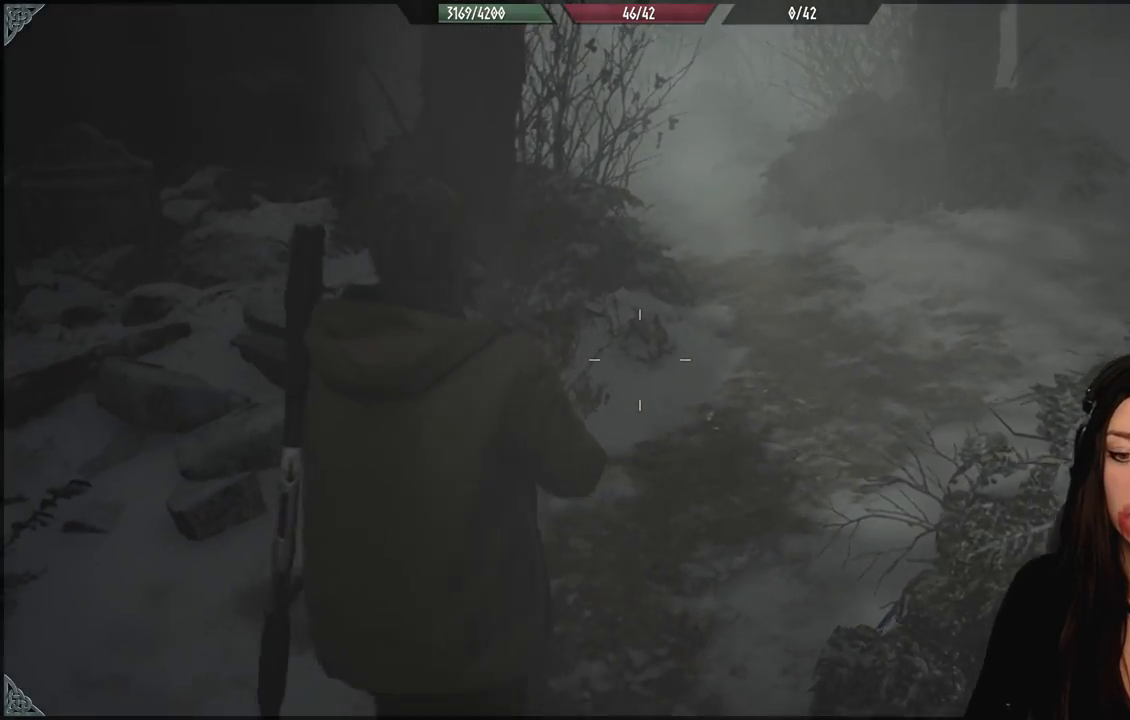
{"dt_ms": 500, "buttons": [], "left_stick": "center", "right_stick": "center", "events": [[183, "right_stick", "right"], [383, "left_stick", "center"], [450, "right_stick", "center"]]}
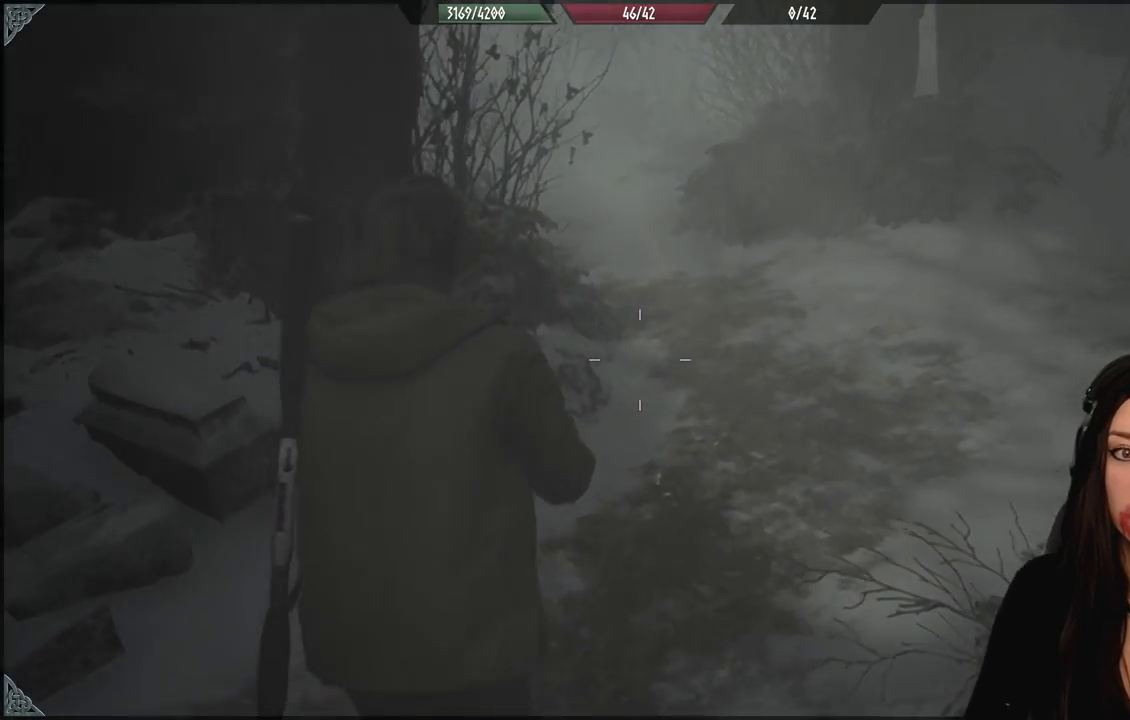
{"dt_ms": 500, "buttons": [], "left_stick": "center", "right_stick": "center", "events": []}
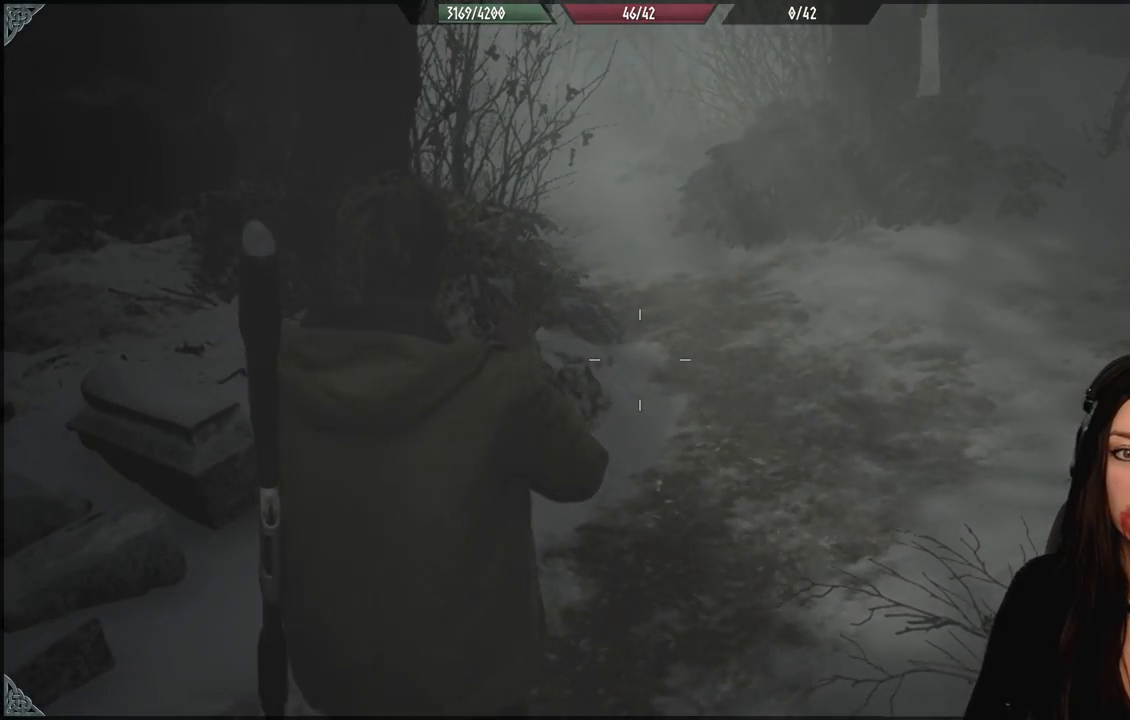
{"dt_ms": 500, "buttons": [], "left_stick": "center", "right_stick": "center", "events": []}
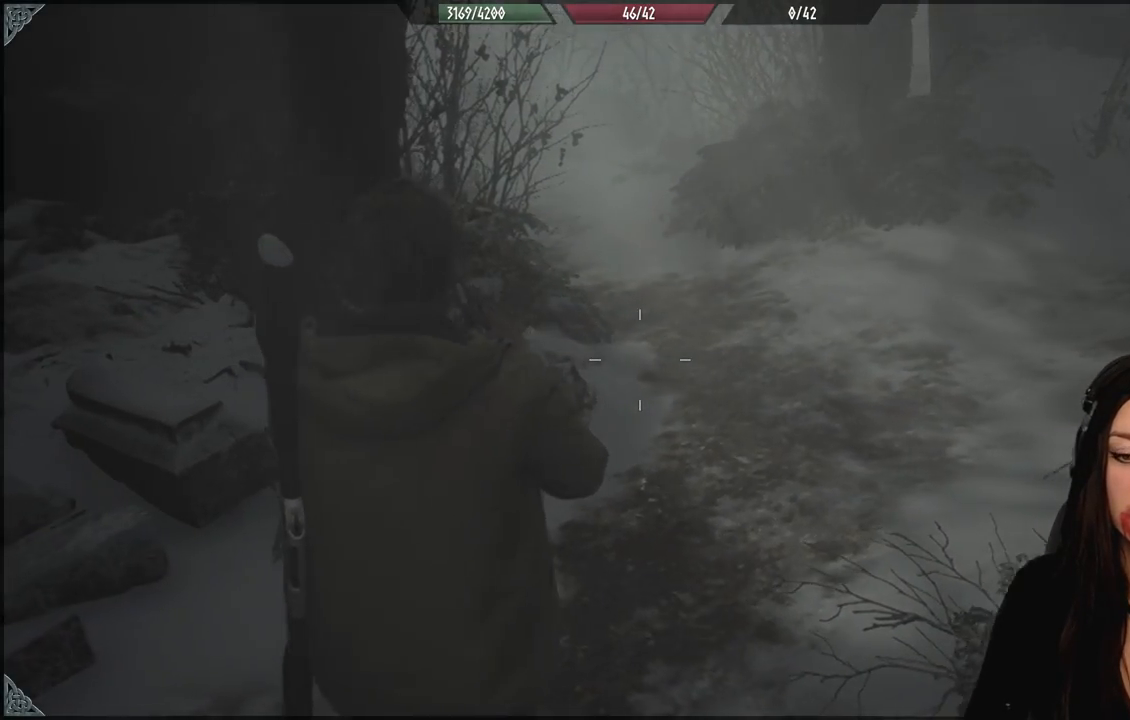
{"dt_ms": 500, "buttons": [], "left_stick": "center", "right_stick": "center", "events": [[133, "right_stick", "left"], [250, "left_stick", "up-left"], [250, "right_stick", "center"], [500, "left_stick", "center"]]}